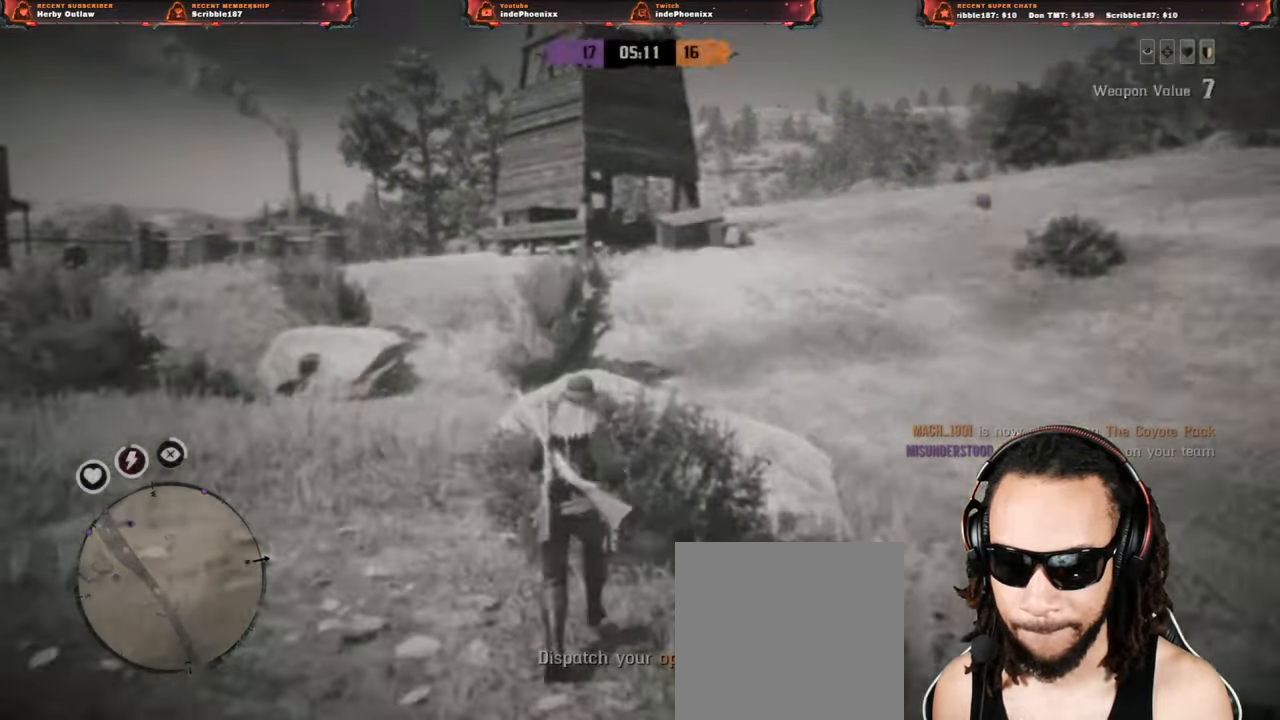
Gameplay with a controller (PlayStation layout); each line is a JSON object with the inputs held at the frame after it (dt_ms = milliseconds from this image to that frame). "events" lists button and stick changes between this image and that frame as [ms after this image, input, new state], when the widget could be followed in between.
{"dt_ms": 500, "buttons": [], "left_stick": "center", "right_stick": "center", "events": [[83, "CROSS", "up"], [133, "L1", "up"], [167, "left_stick", "center"], [317, "CROSS", "down"], [383, "CROSS", "up"], [433, "CROSS", "down"], [500, "CROSS", "up"]]}
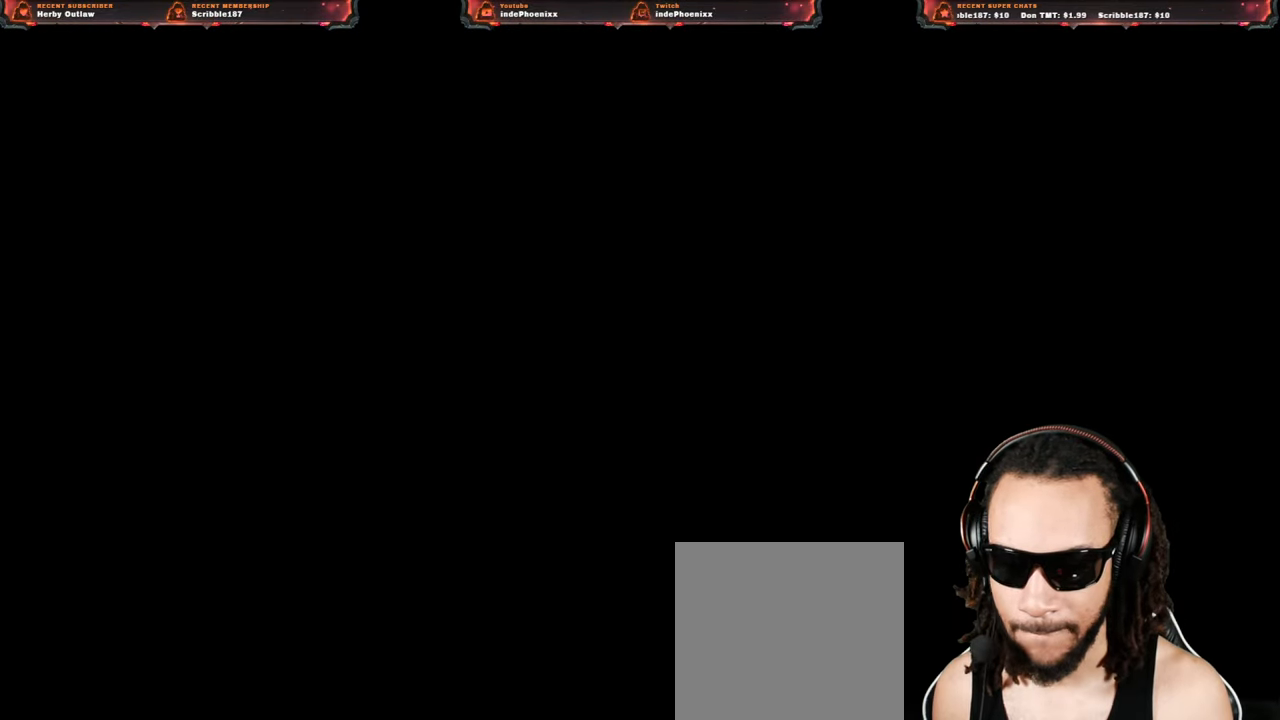
{"dt_ms": 500, "buttons": [], "left_stick": "center", "right_stick": "center", "events": [[67, "CROSS", "down"], [117, "CROSS", "up"], [183, "CROSS", "down"], [267, "CROSS", "up"], [333, "CROSS", "down"], [367, "CROSS", "up"], [417, "CROSS", "down"], [500, "CROSS", "up"]]}
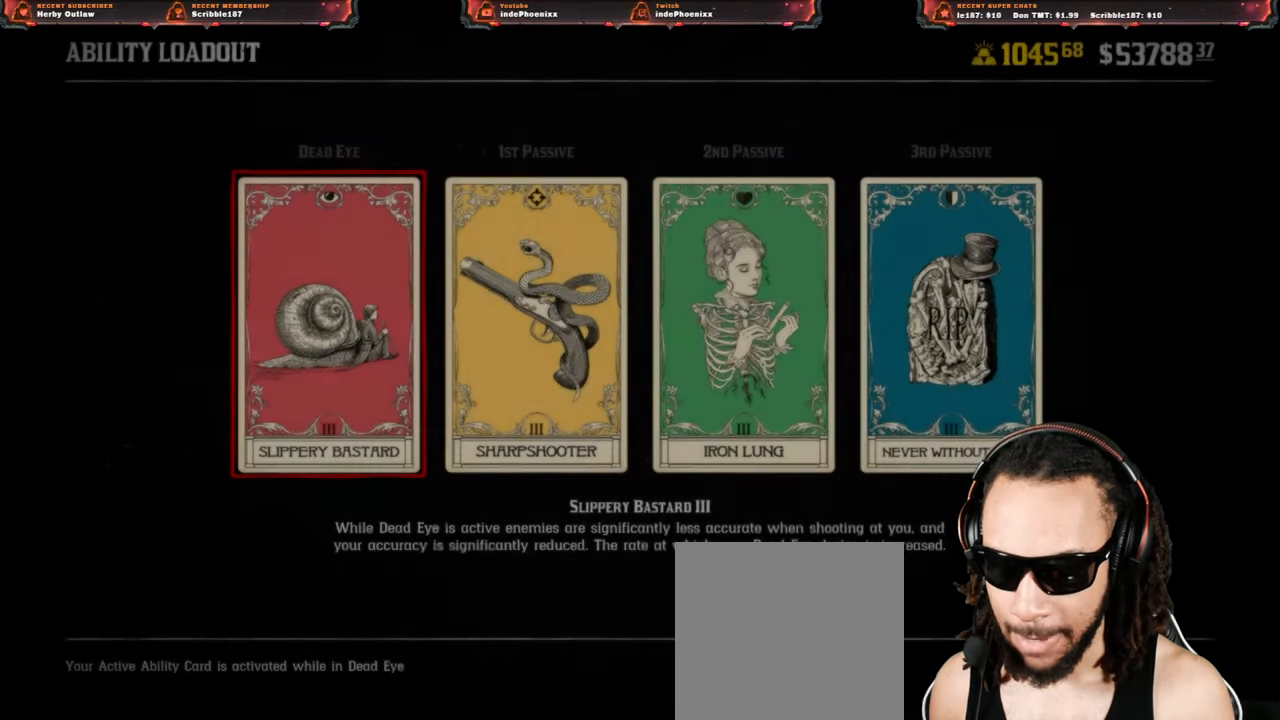
{"dt_ms": 500, "buttons": [], "left_stick": "center", "right_stick": "center", "events": [[67, "CROSS", "down"], [117, "CROSS", "up"], [167, "CROSS", "down"], [267, "CROSS", "up"], [300, "CROSS", "down"], [433, "CROSS", "up"]]}
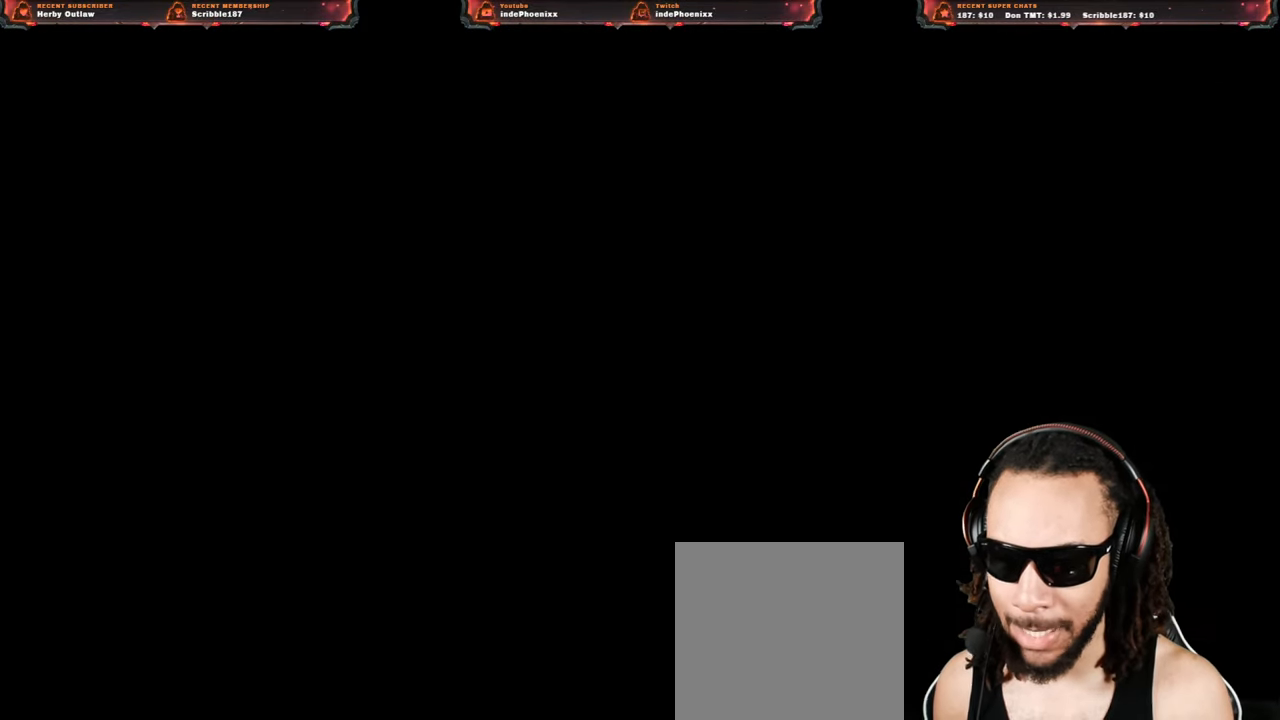
{"dt_ms": 500, "buttons": [], "left_stick": "center", "right_stick": "center", "events": []}
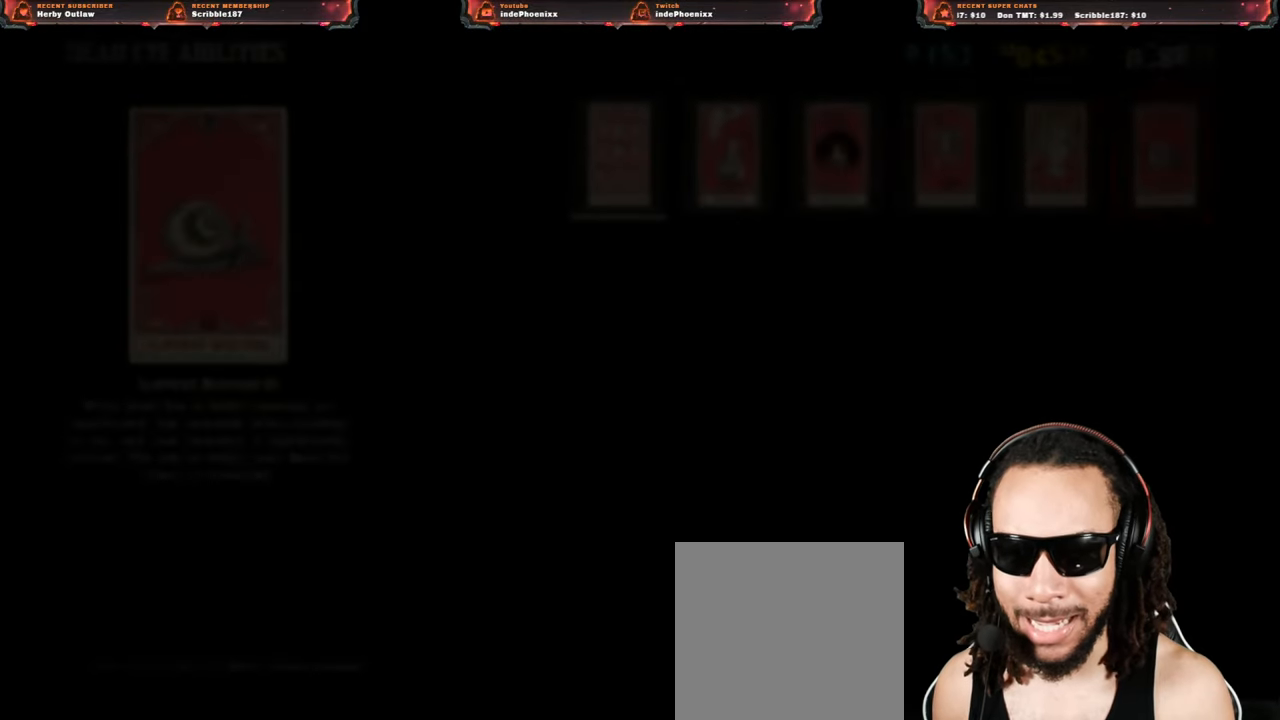
{"dt_ms": 500, "buttons": ["DPAD_RIGHT"], "left_stick": "center", "right_stick": "center", "events": [[267, "DPAD_RIGHT", "down"], [383, "DPAD_RIGHT", "up"], [450, "DPAD_RIGHT", "down"]]}
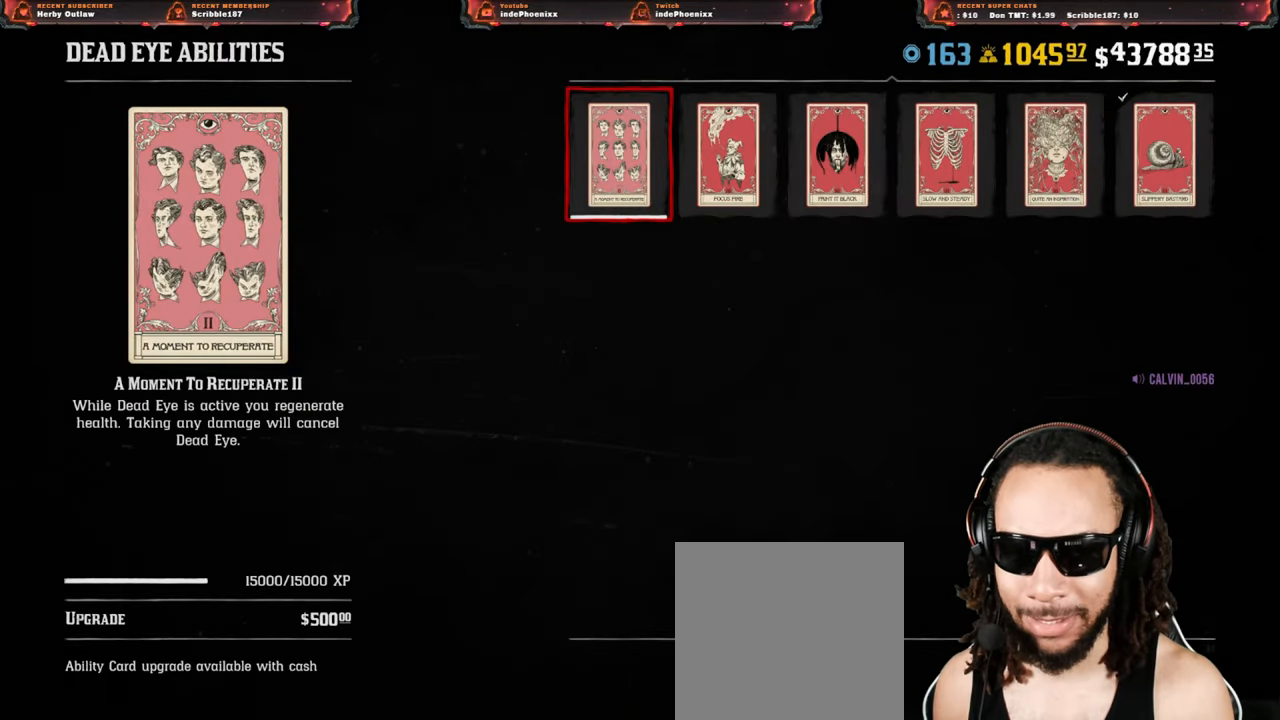
{"dt_ms": 500, "buttons": [], "left_stick": "center", "right_stick": "center", "events": [[17, "DPAD_RIGHT", "up"], [83, "DPAD_RIGHT", "down"], [150, "CROSS", "down"], [150, "DPAD_RIGHT", "up"], [200, "CROSS", "up"]]}
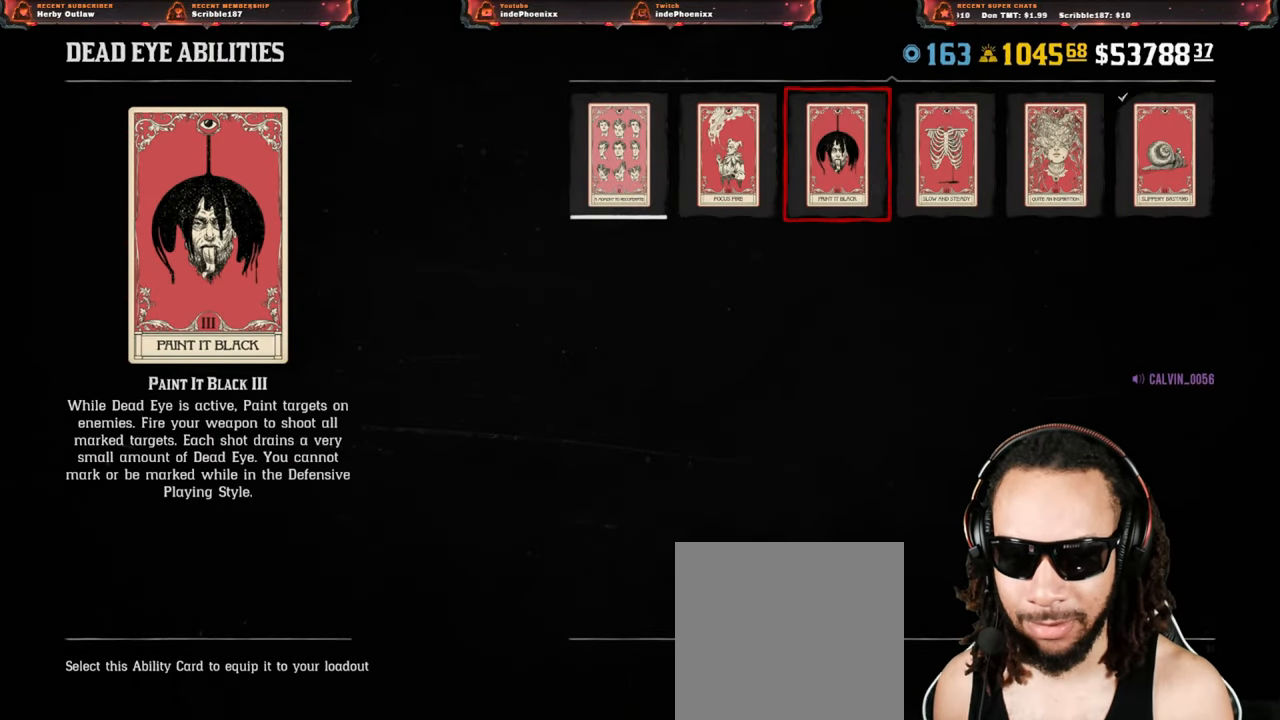
{"dt_ms": 500, "buttons": [], "left_stick": "center", "right_stick": "center", "events": []}
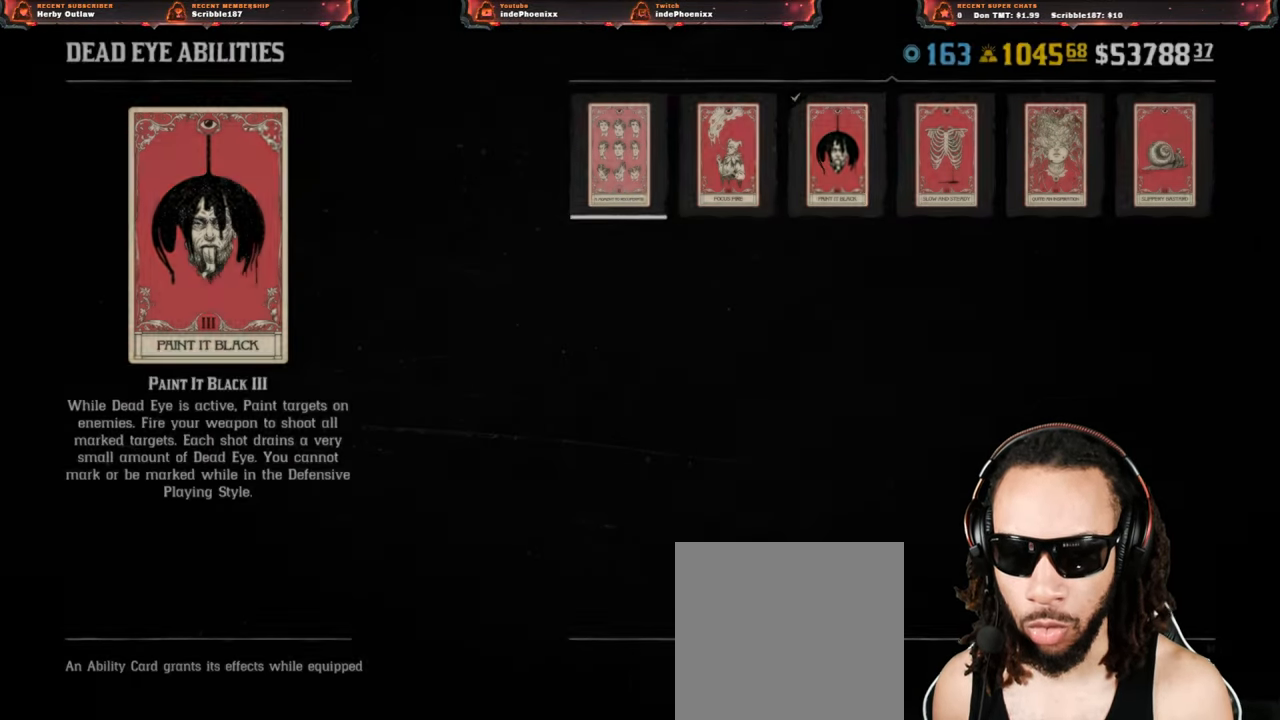
{"dt_ms": 500, "buttons": [], "left_stick": "center", "right_stick": "center", "events": []}
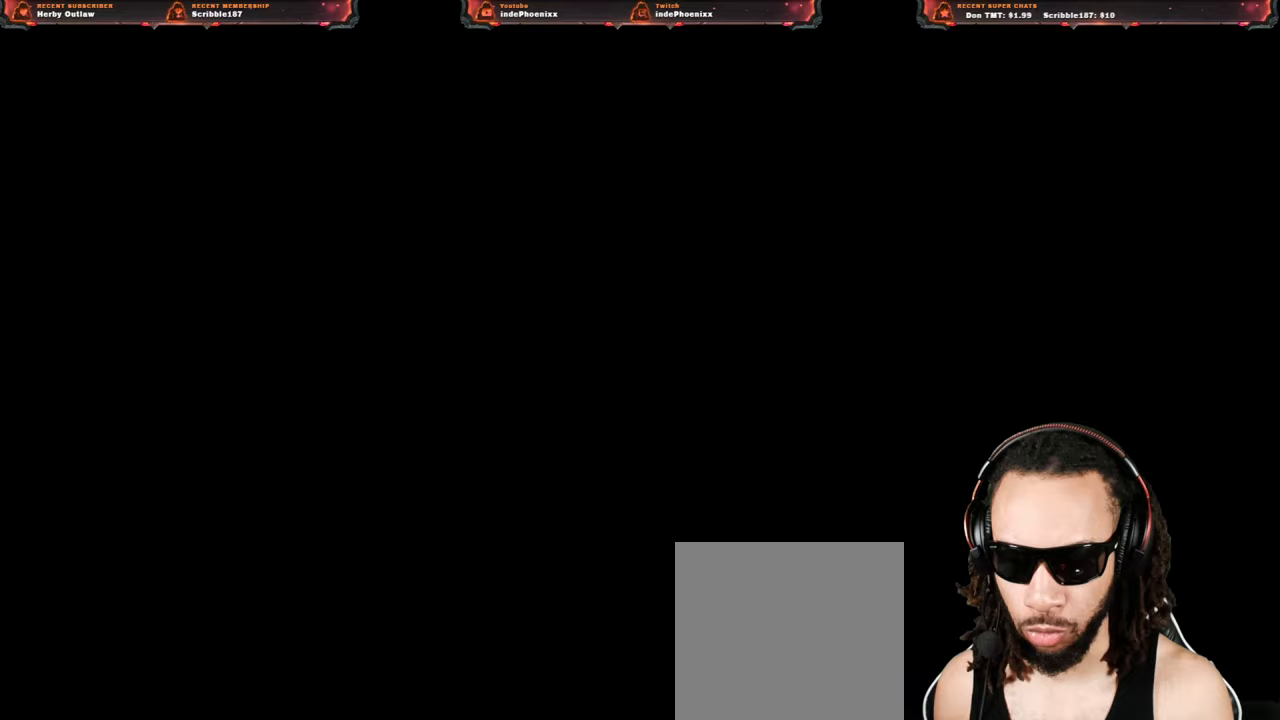
{"dt_ms": 500, "buttons": ["DPAD_RIGHT"], "left_stick": "center", "right_stick": "center", "events": [[450, "DPAD_RIGHT", "down"]]}
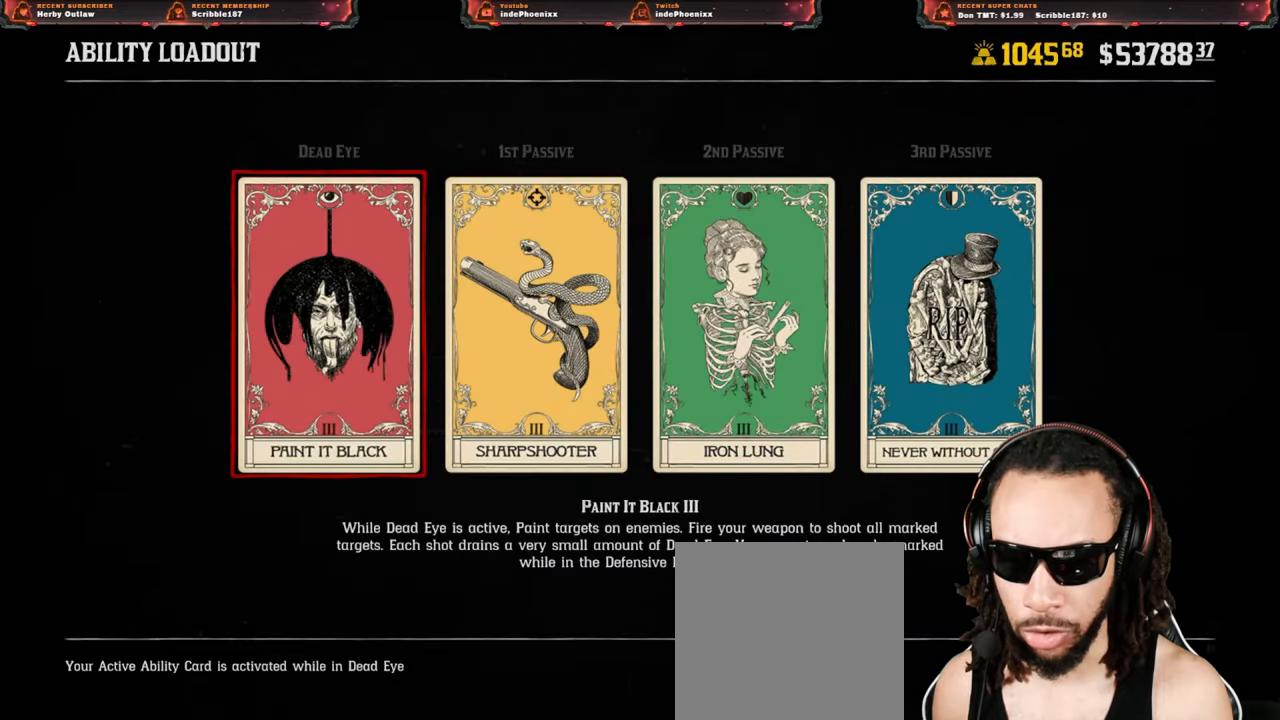
{"dt_ms": 500, "buttons": [], "left_stick": "center", "right_stick": "center", "events": [[17, "DPAD_RIGHT", "up"], [33, "CROSS", "down"], [83, "CROSS", "up"]]}
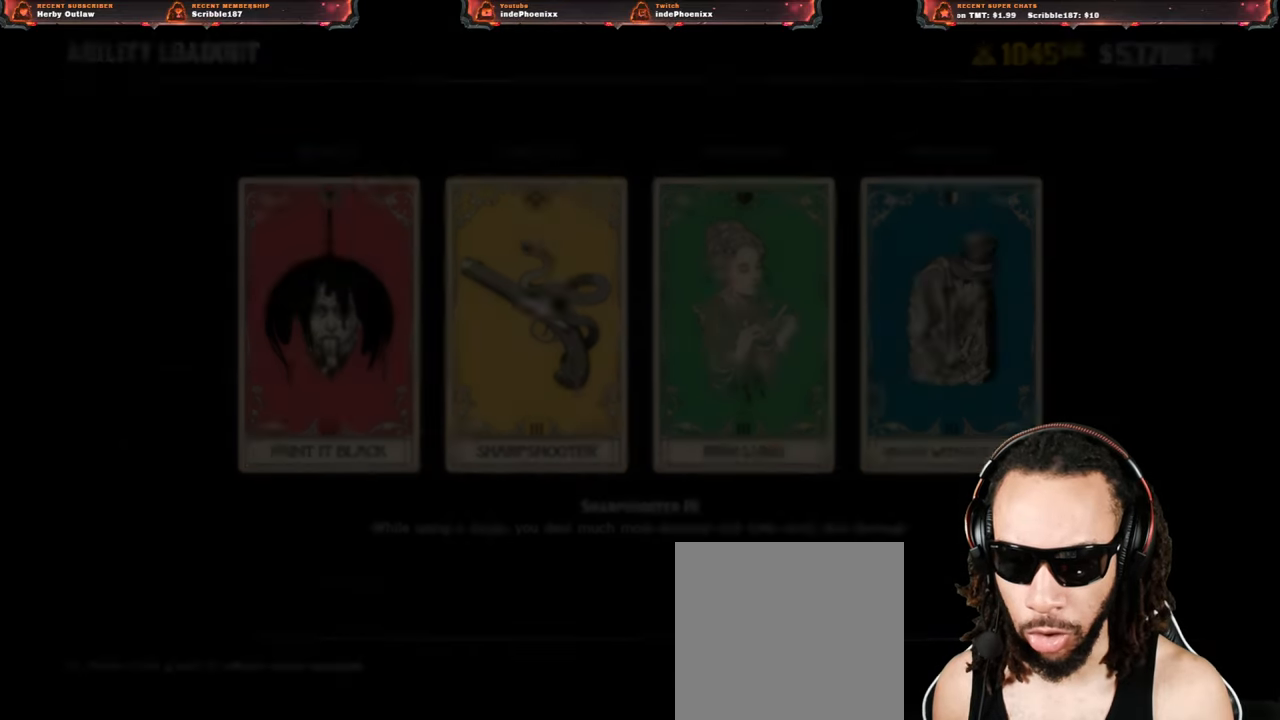
{"dt_ms": 500, "buttons": [], "left_stick": "center", "right_stick": "center", "events": []}
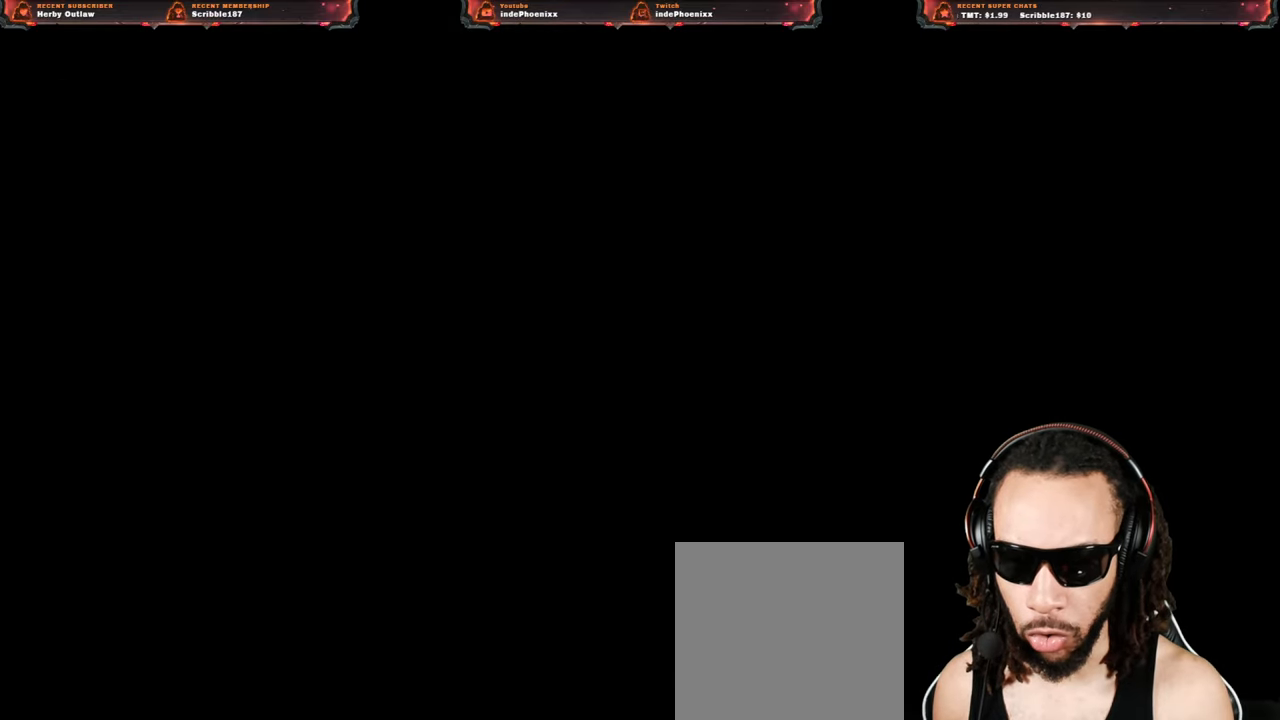
{"dt_ms": 500, "buttons": ["DPAD_DOWN"], "left_stick": "center", "right_stick": "center", "events": [[500, "DPAD_DOWN", "down"]]}
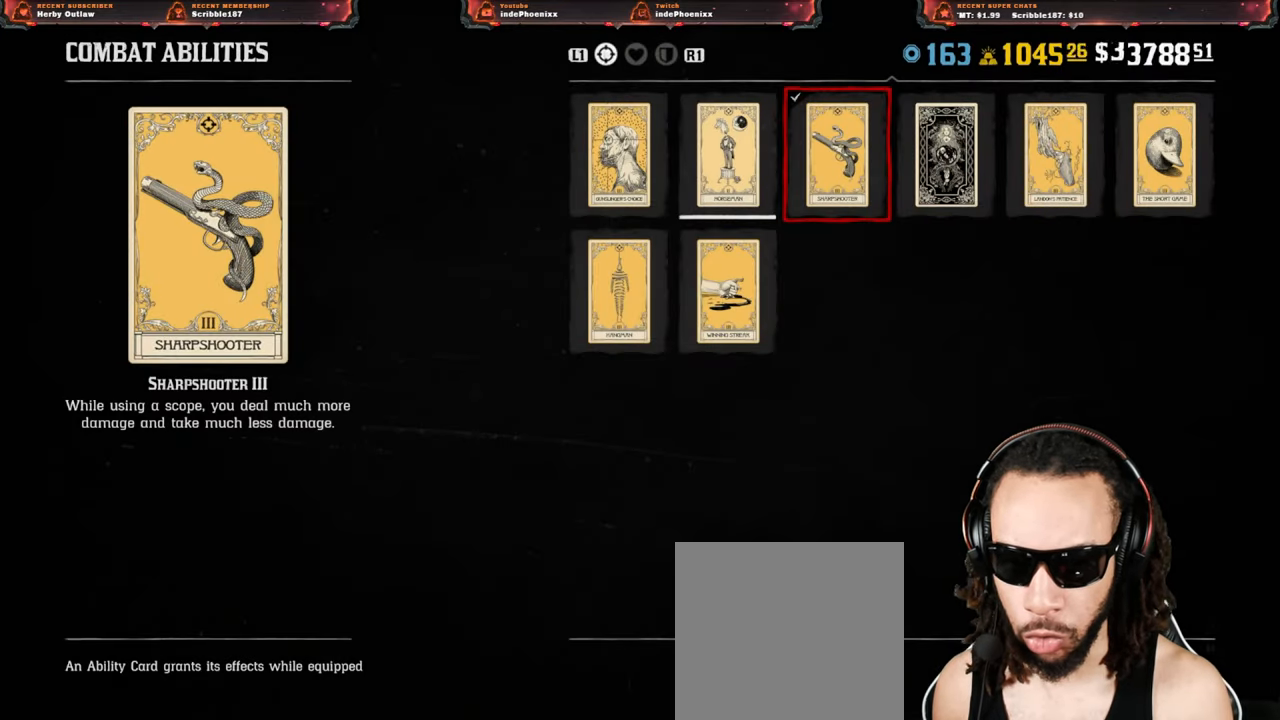
{"dt_ms": 500, "buttons": [], "left_stick": "center", "right_stick": "center", "events": [[83, "DPAD_DOWN", "up"], [183, "CROSS", "down"], [250, "CROSS", "up"], [333, "CIRCLE", "down"], [367, "CIRCLE", "up"], [433, "CIRCLE", "down"], [500, "CIRCLE", "up"]]}
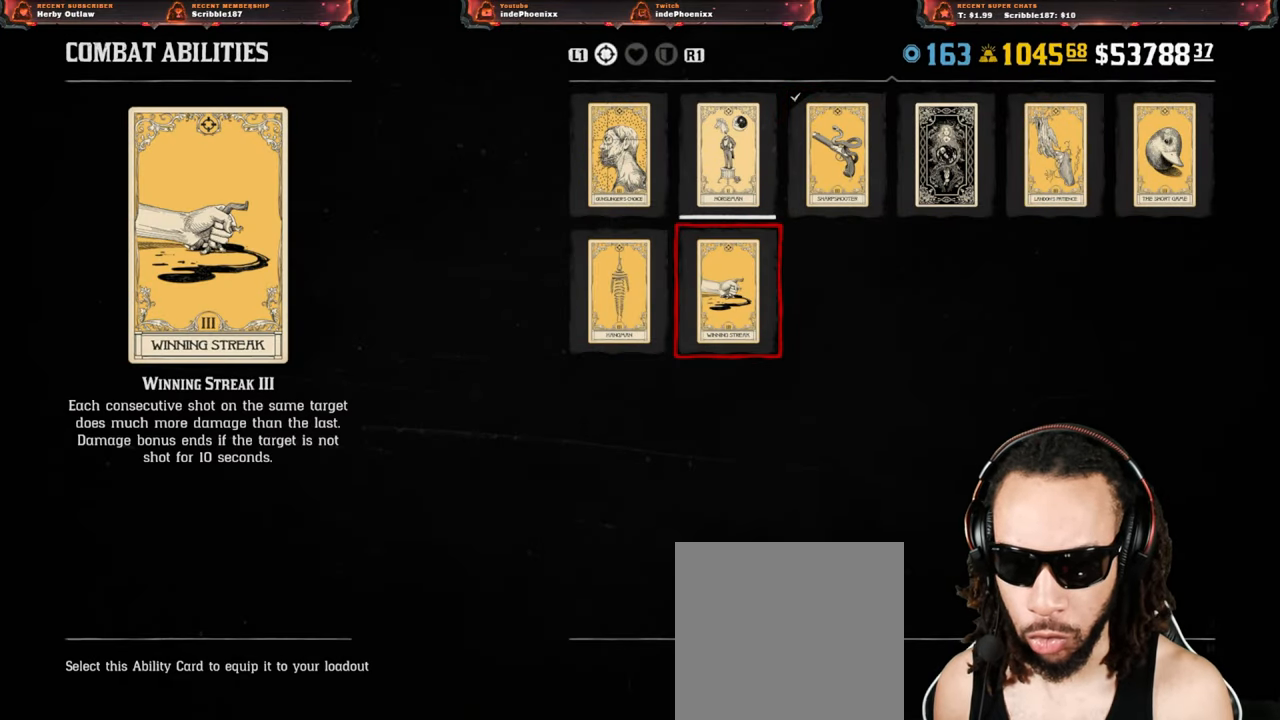
{"dt_ms": 500, "buttons": [], "left_stick": "center", "right_stick": "center", "events": [[50, "CIRCLE", "down"], [100, "CIRCLE", "up"], [183, "CIRCLE", "down"], [233, "CIRCLE", "up"], [300, "CIRCLE", "down"], [350, "CIRCLE", "up"], [433, "CIRCLE", "down"], [450, "CIRCLE", "up"]]}
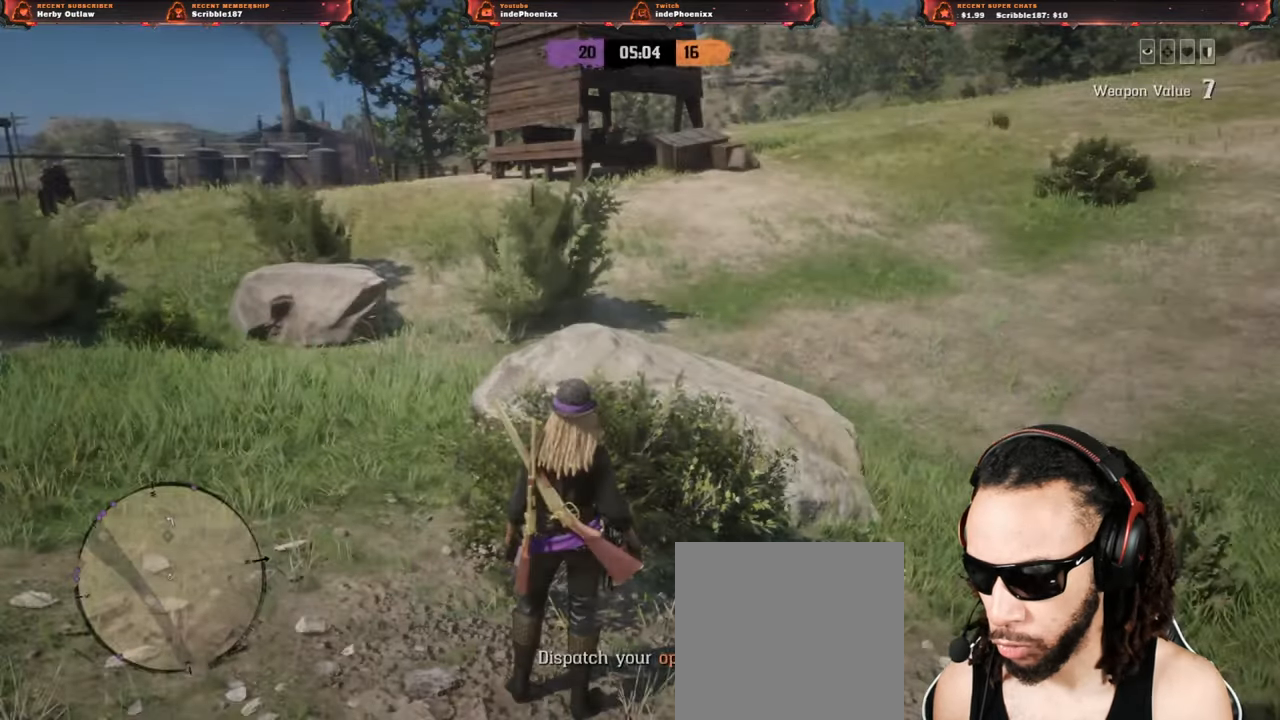
{"dt_ms": 500, "buttons": [], "left_stick": "up", "right_stick": "center", "events": [[50, "CIRCLE", "down"], [83, "CIRCLE", "up"], [150, "CIRCLE", "down"], [200, "CIRCLE", "up"], [217, "left_stick", "up"], [267, "left_stick", "center"], [283, "CIRCLE", "down"], [333, "CIRCLE", "up"], [333, "left_stick", "up"]]}
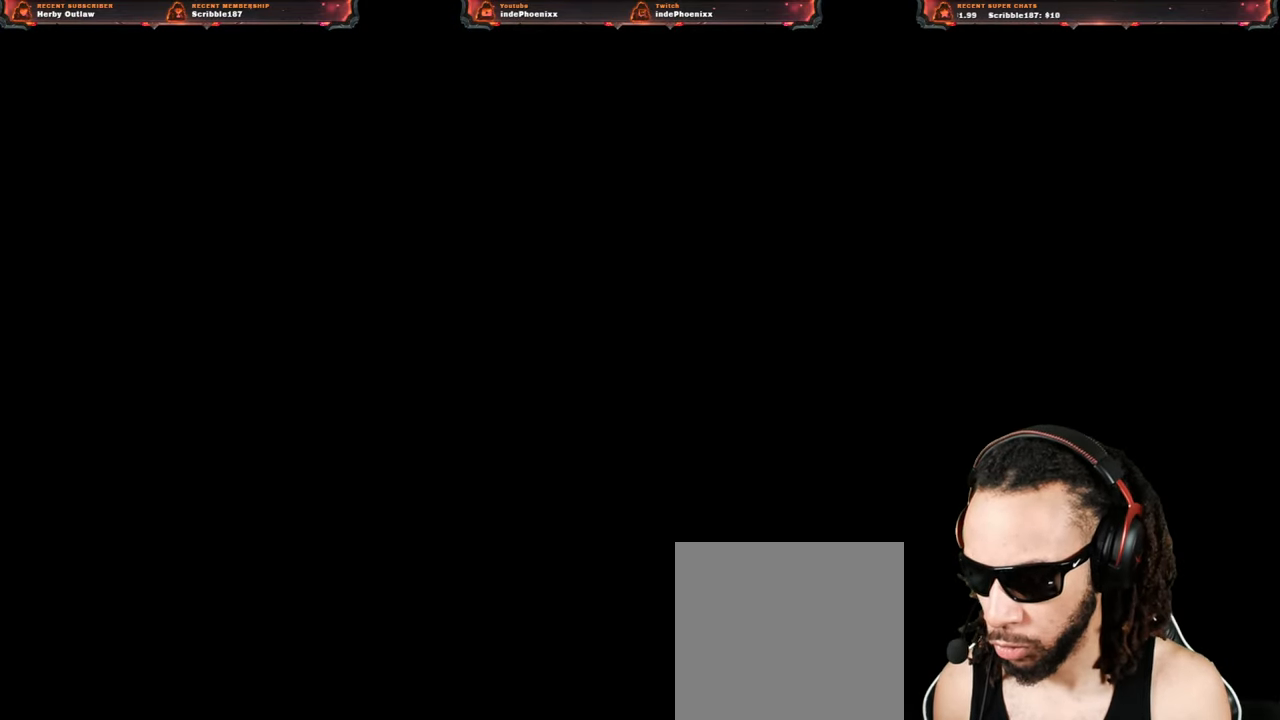
{"dt_ms": 500, "buttons": [], "left_stick": "up", "right_stick": "left", "events": [[117, "right_stick", "left"], [317, "right_stick", "center"], [433, "right_stick", "left"]]}
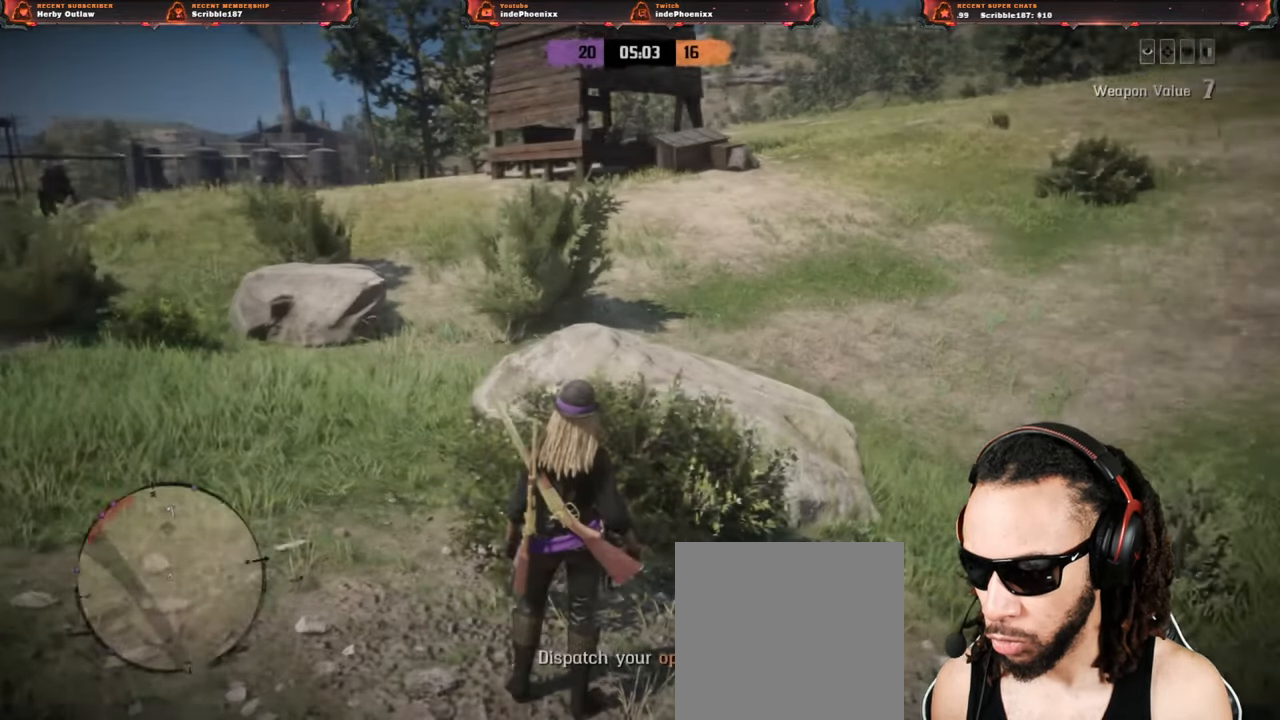
{"dt_ms": 500, "buttons": ["L3"], "left_stick": "up", "right_stick": "center", "events": [[67, "L3", "down"], [83, "right_stick", "center"], [217, "L3", "up"], [467, "L3", "down"]]}
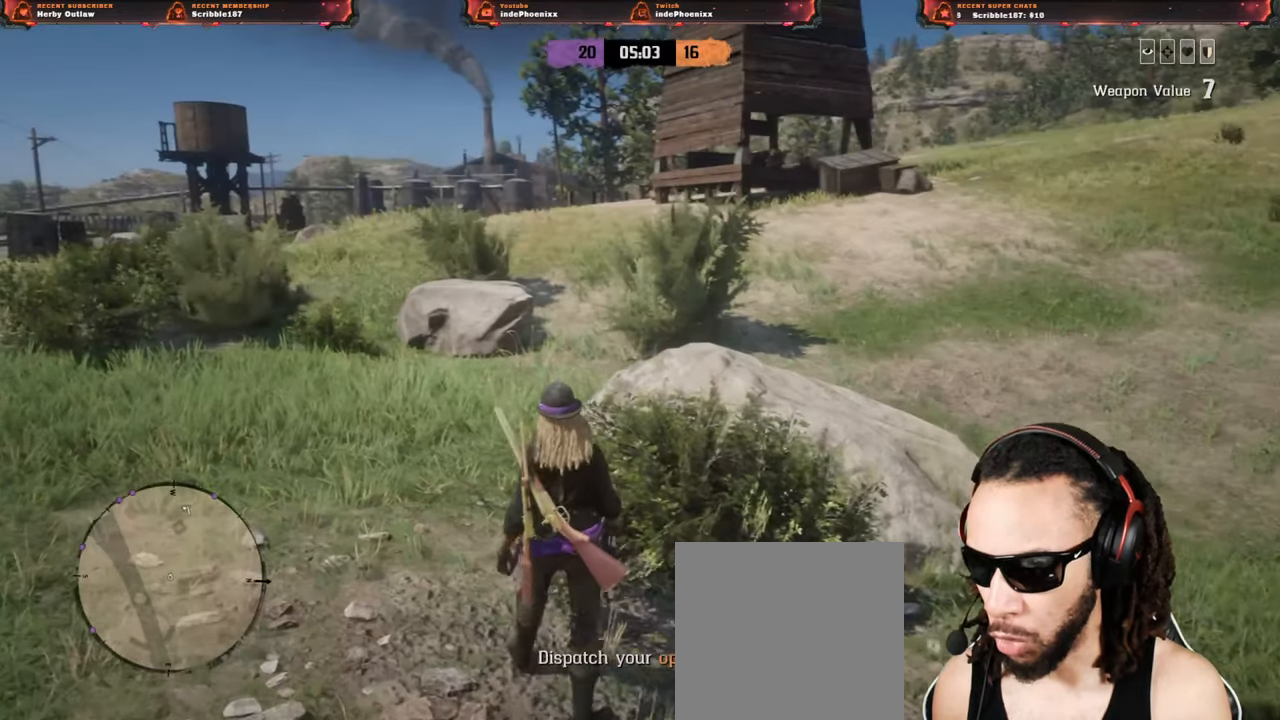
{"dt_ms": 500, "buttons": [], "left_stick": "up", "right_stick": "center", "events": [[83, "L3", "up"]]}
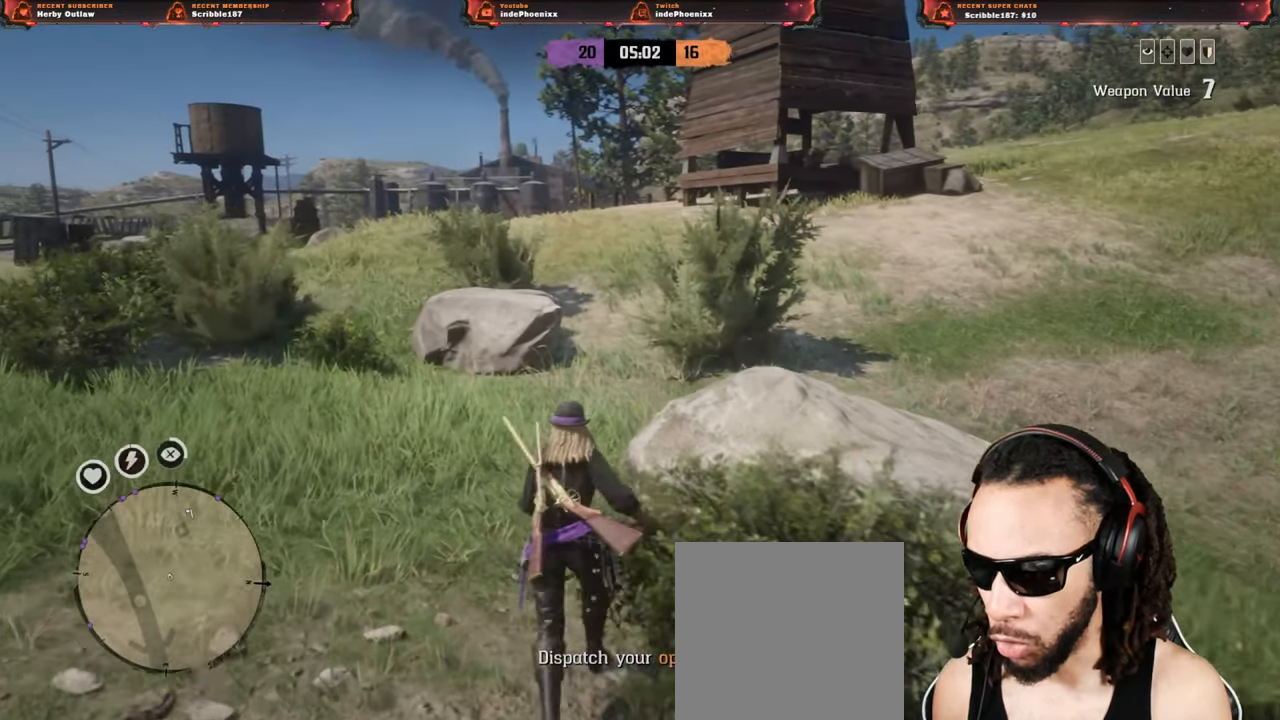
{"dt_ms": 500, "buttons": [], "left_stick": "up", "right_stick": "center", "events": []}
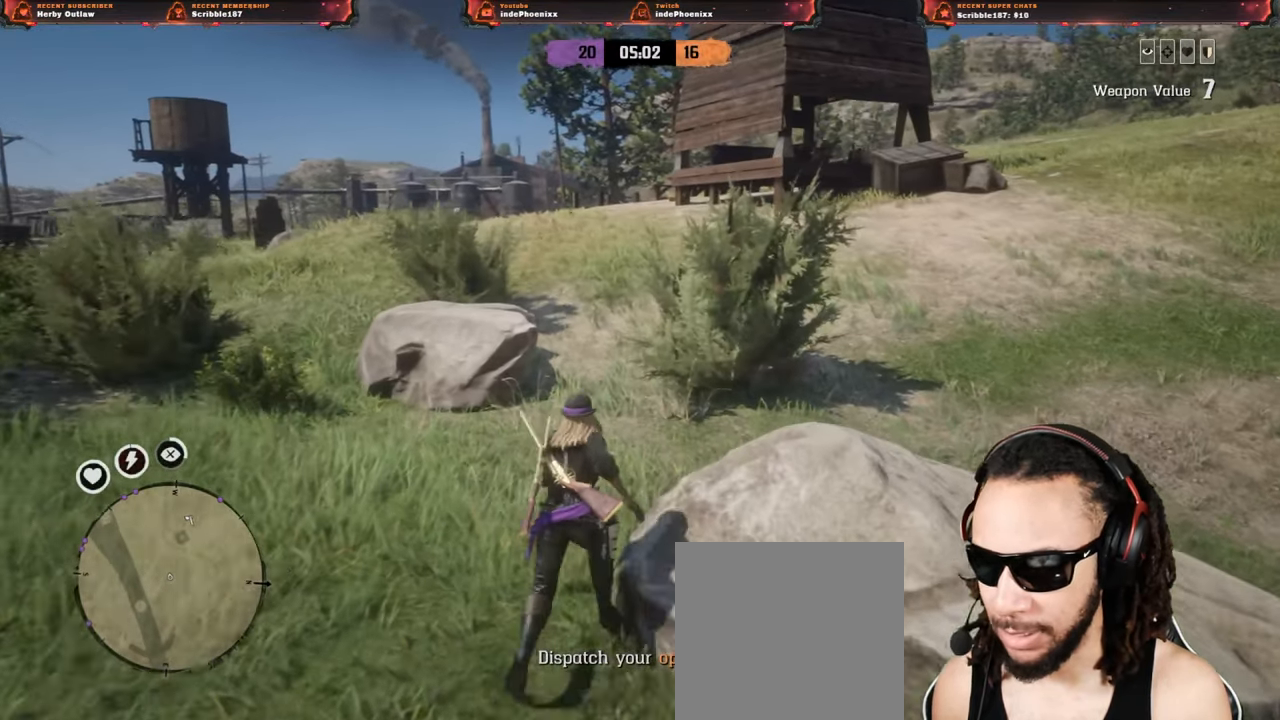
{"dt_ms": 500, "buttons": [], "left_stick": "up", "right_stick": "up", "events": [[217, "right_stick", "up-left"], [317, "R1", "down"], [333, "L1", "down"], [400, "R1", "up"], [433, "L1", "up"], [500, "right_stick", "up"]]}
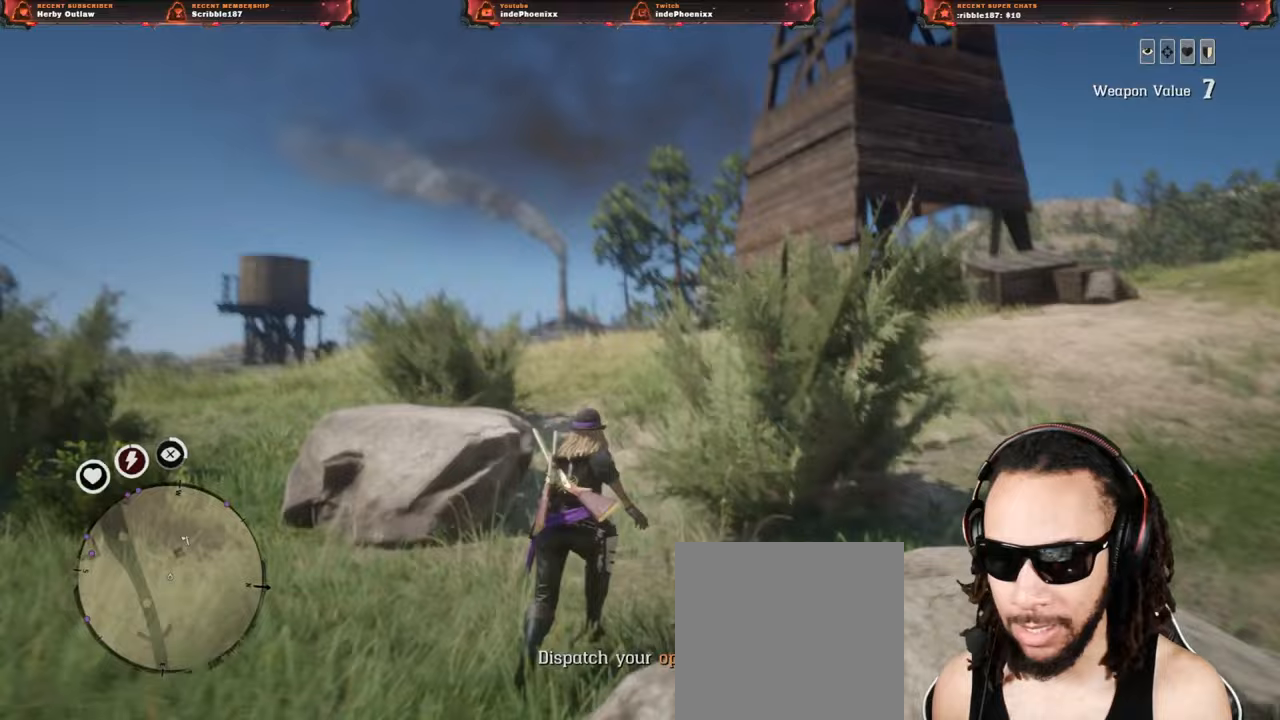
{"dt_ms": 500, "buttons": [], "left_stick": "up", "right_stick": "down", "events": [[283, "right_stick", "down"], [300, "CROSS", "down"], [400, "CROSS", "up"]]}
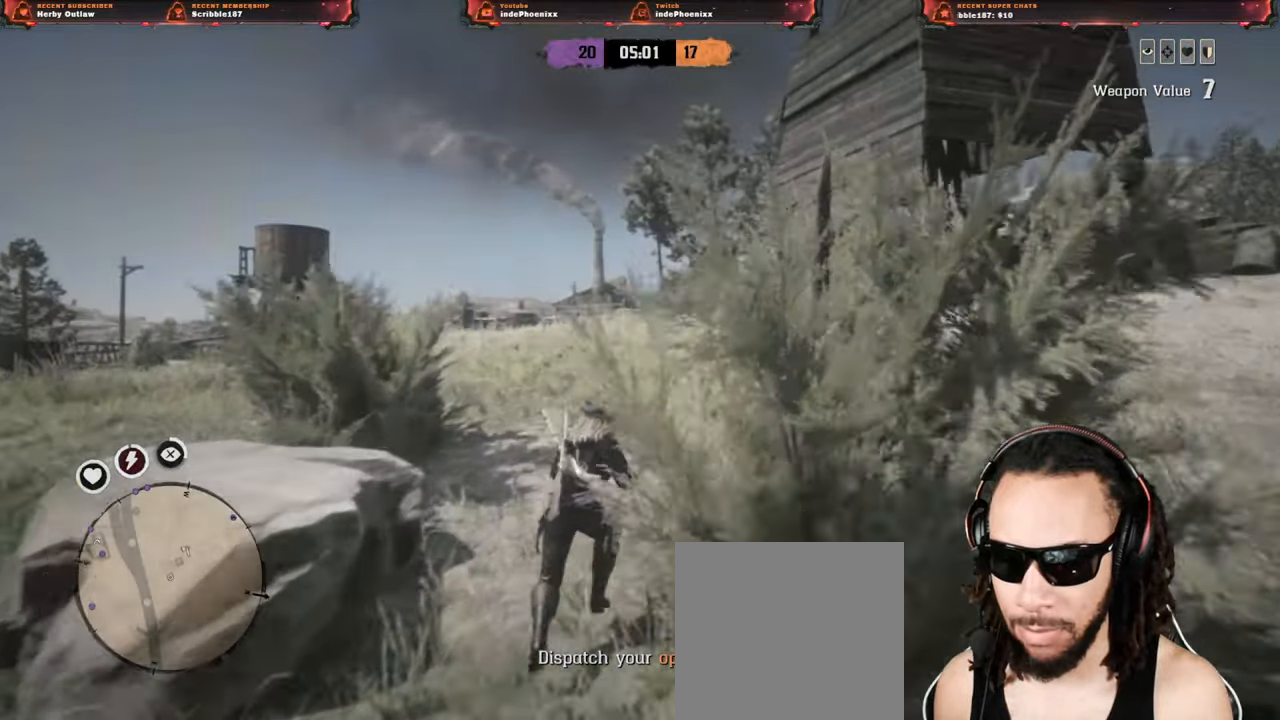
{"dt_ms": 500, "buttons": ["L1"], "left_stick": "up-left", "right_stick": "down-right", "events": [[150, "L1", "down"], [150, "left_stick", "up-left"], [217, "right_stick", "down-right"]]}
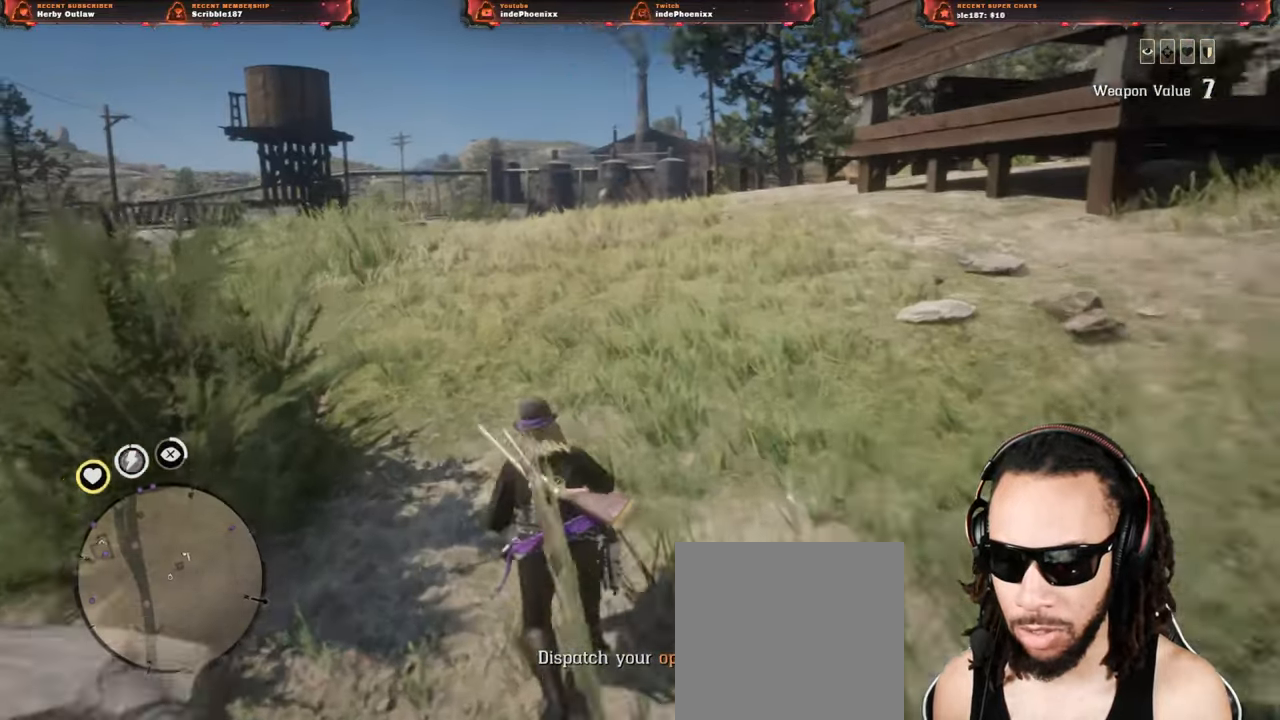
{"dt_ms": 500, "buttons": ["L1"], "left_stick": "up-left", "right_stick": "up-right", "events": [[150, "R1", "down"], [183, "right_stick", "up-right"], [217, "R1", "up"]]}
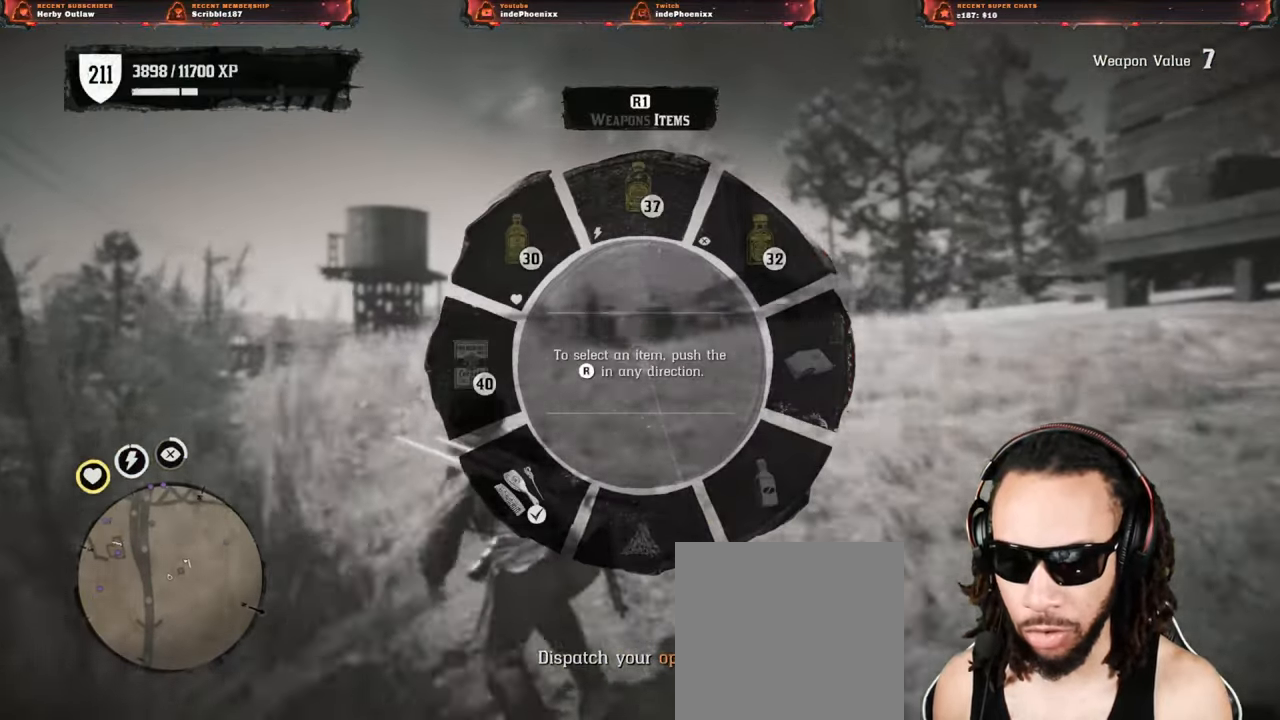
{"dt_ms": 500, "buttons": [], "left_stick": "up-left", "right_stick": "up-right", "events": [[33, "L1", "up"], [283, "L3", "down"], [417, "L3", "up"]]}
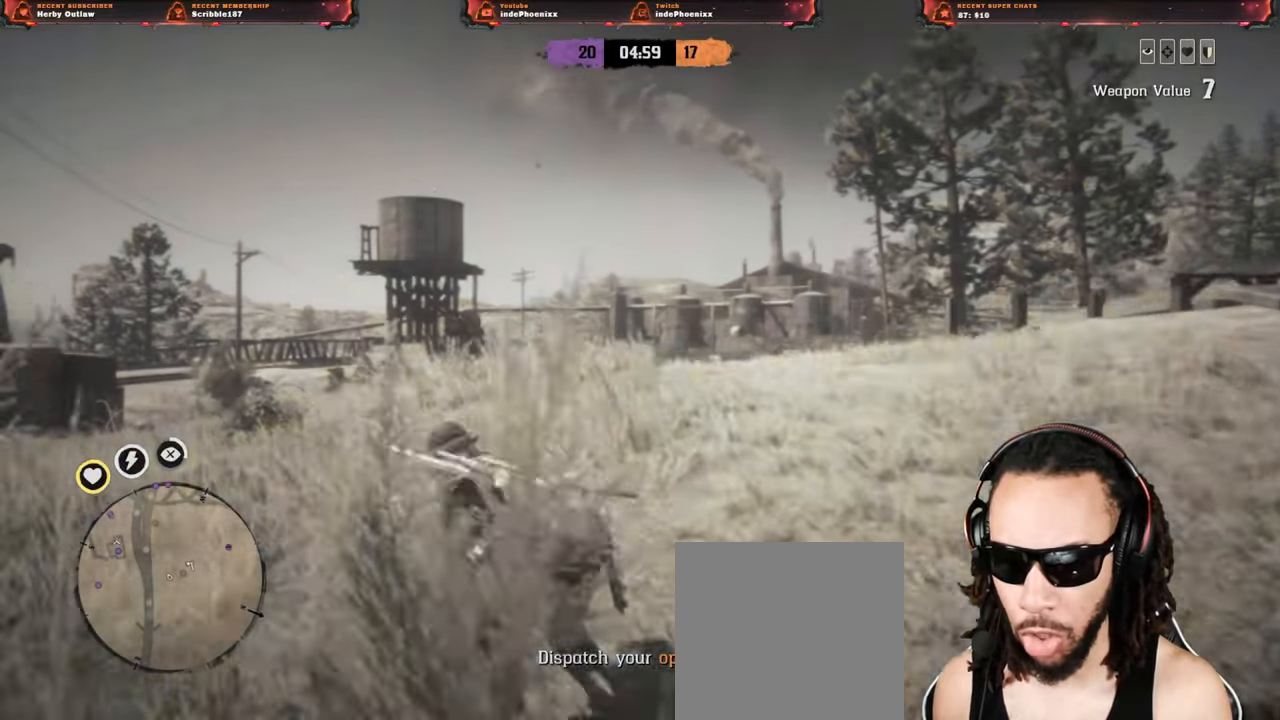
{"dt_ms": 500, "buttons": ["L1", "R1"], "left_stick": "up-left", "right_stick": "up-right", "events": [[67, "right_stick", "down"], [117, "right_stick", "up-right"], [267, "R1", "down"], [283, "L1", "down"], [317, "L1", "up"], [333, "R1", "up"], [450, "R1", "down"], [467, "L1", "down"]]}
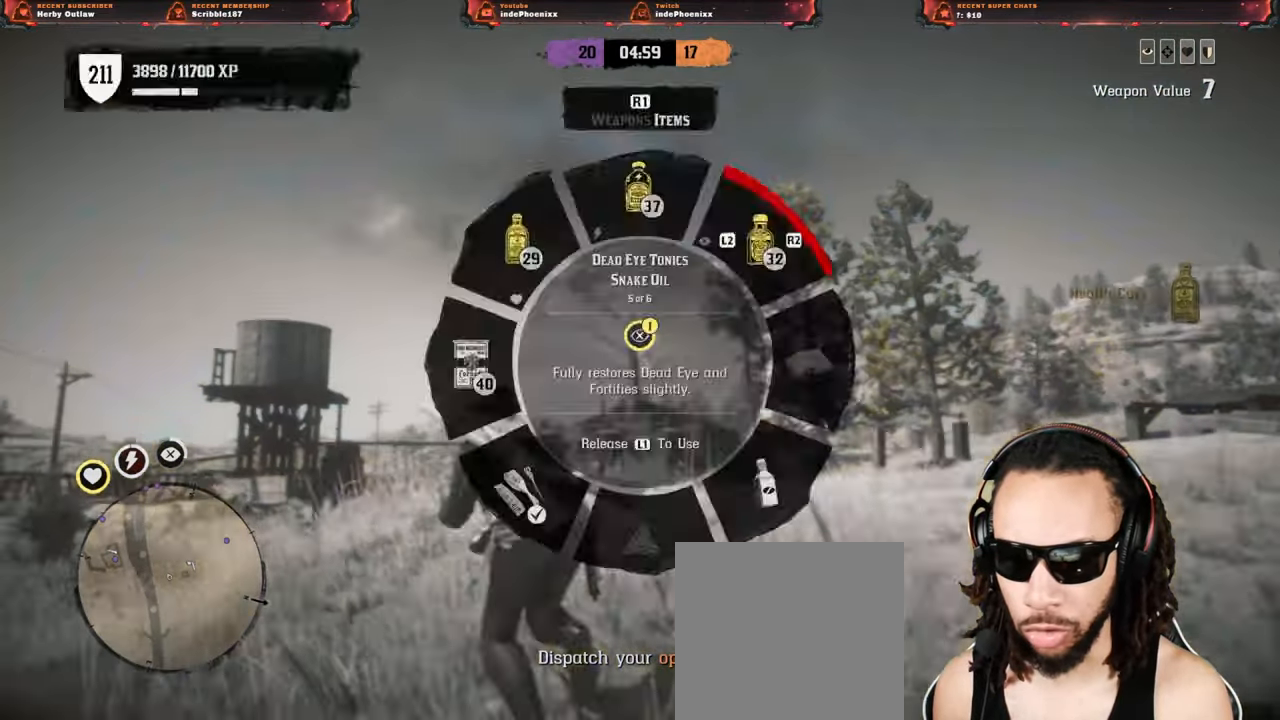
{"dt_ms": 500, "buttons": [], "left_stick": "up-left", "right_stick": "center", "events": [[33, "L1", "up"], [50, "R1", "up"], [217, "right_stick", "down-left"], [483, "right_stick", "center"]]}
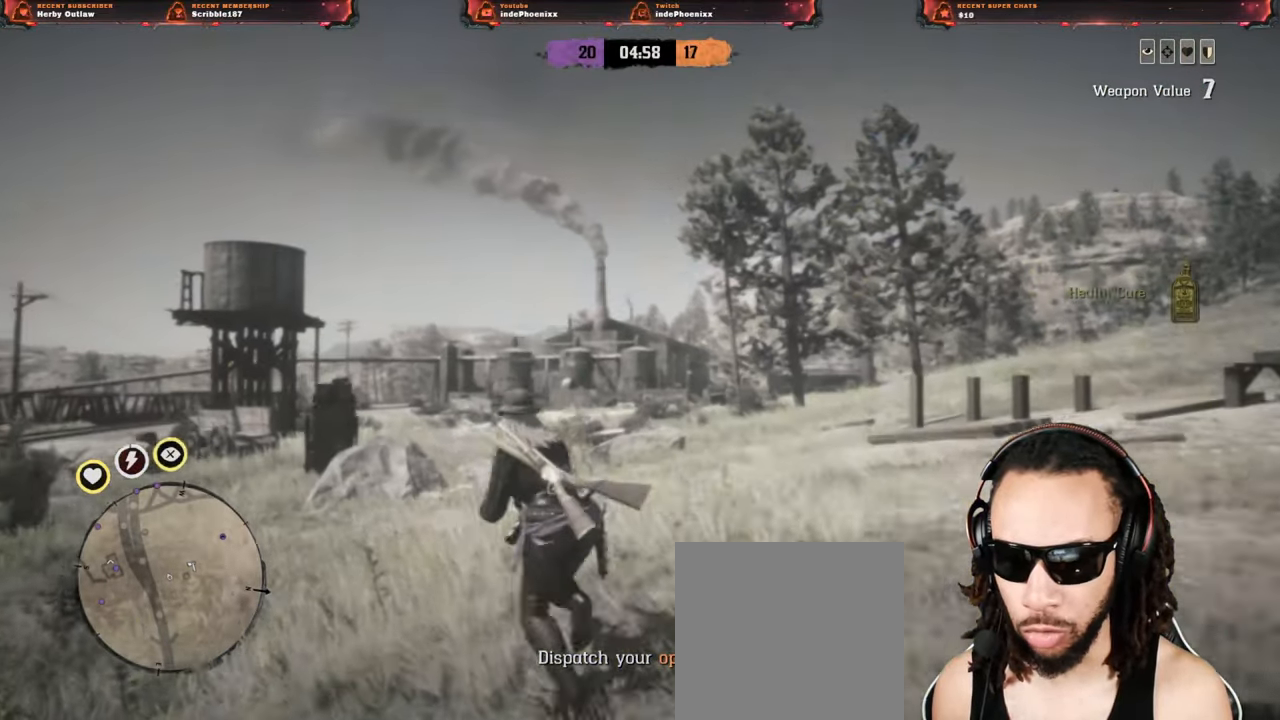
{"dt_ms": 500, "buttons": ["L1"], "left_stick": "up-left", "right_stick": "center", "events": [[283, "L1", "down"], [317, "right_stick", "down-left"], [383, "right_stick", "right"], [450, "right_stick", "center"]]}
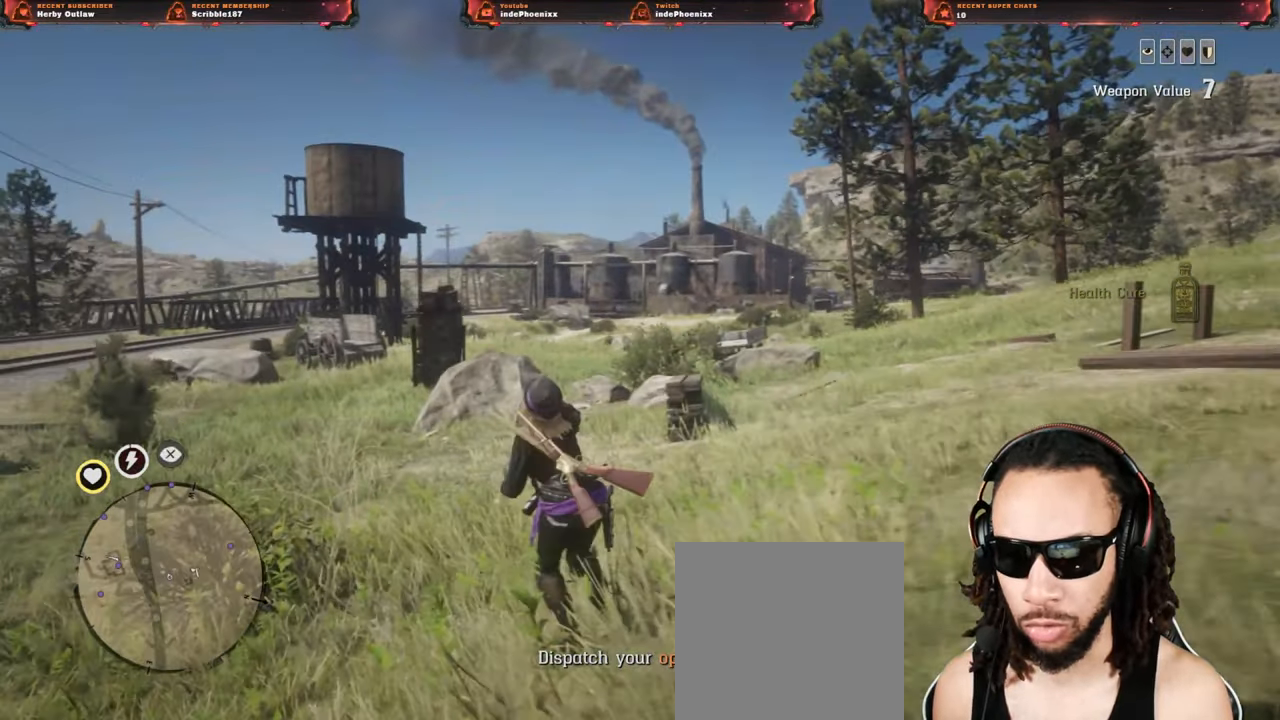
{"dt_ms": 500, "buttons": [], "left_stick": "up-left", "right_stick": "center", "events": [[367, "L1", "up"]]}
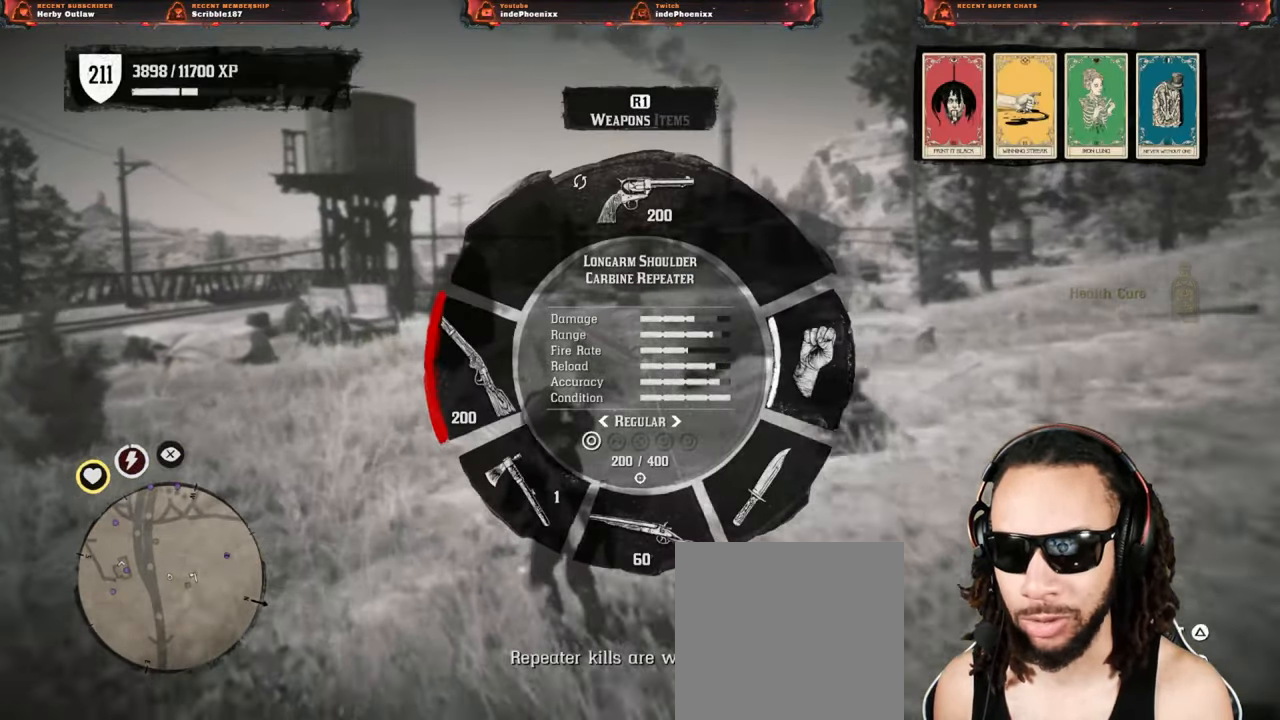
{"dt_ms": 500, "buttons": [], "left_stick": "up-left", "right_stick": "center", "events": []}
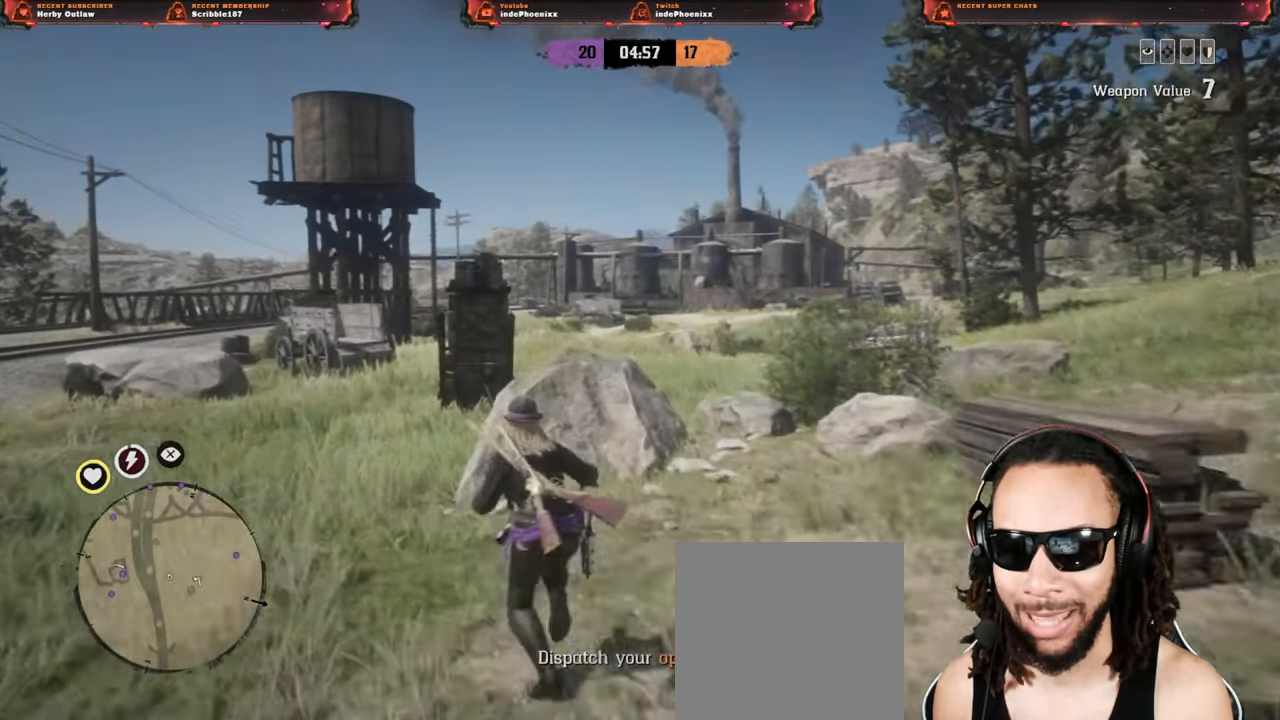
{"dt_ms": 1000, "buttons": [], "left_stick": "up", "right_stick": "center"}
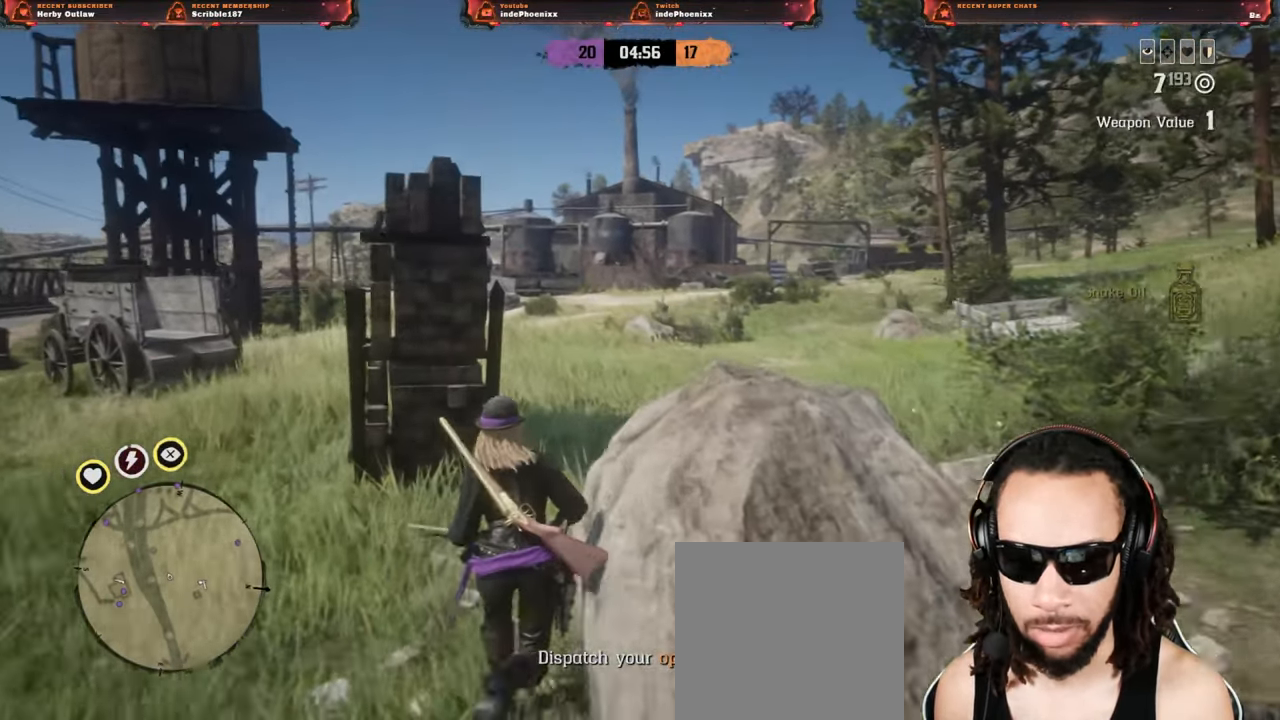
{"dt_ms": 500, "buttons": [], "left_stick": "up", "right_stick": "center", "events": []}